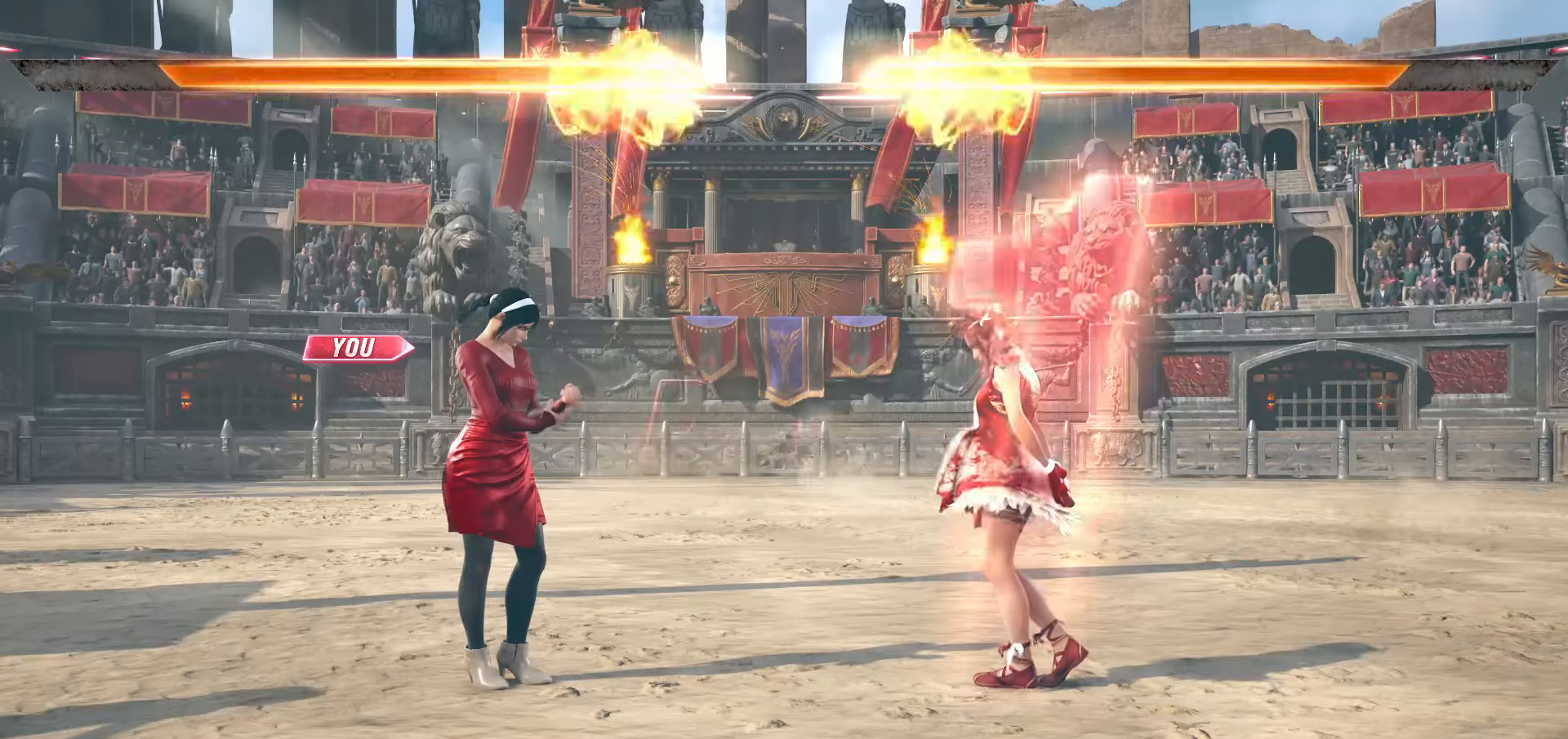
Gameplay with a controller (arcade stick); each line is a JSON object with the inputs held at the frame after it (dt_ms = milliseconds from this image to that frame). "events" lists button and stick changes between this image and that frame as [ms after this image, input, new state], when the widget could be followed in between. Not read: L3 R3.
{"dt_ms": 1000, "buttons": ["START"], "left_stick": "center"}
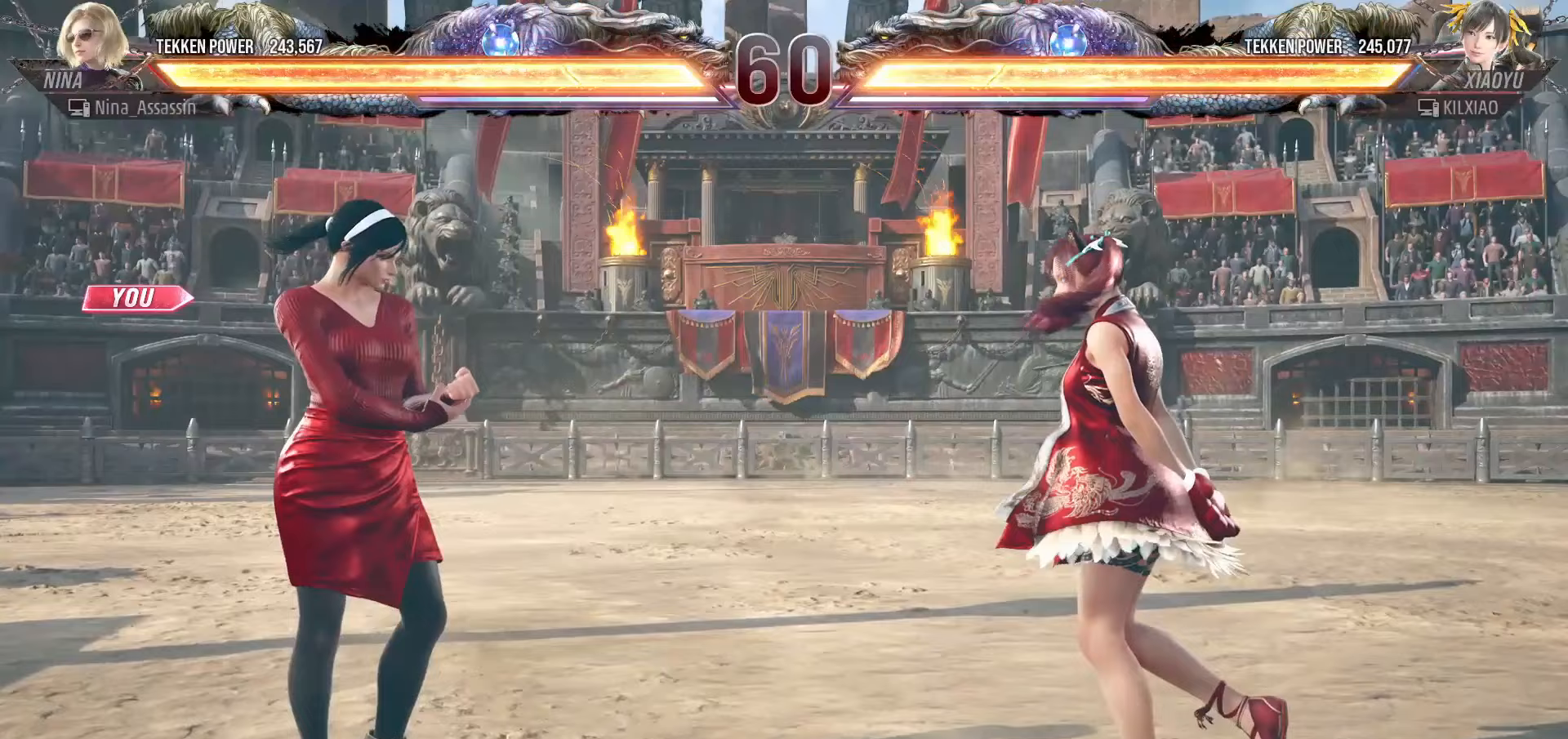
{"dt_ms": 500, "buttons": [], "left_stick": "center", "events": [[50, "START", "up"]]}
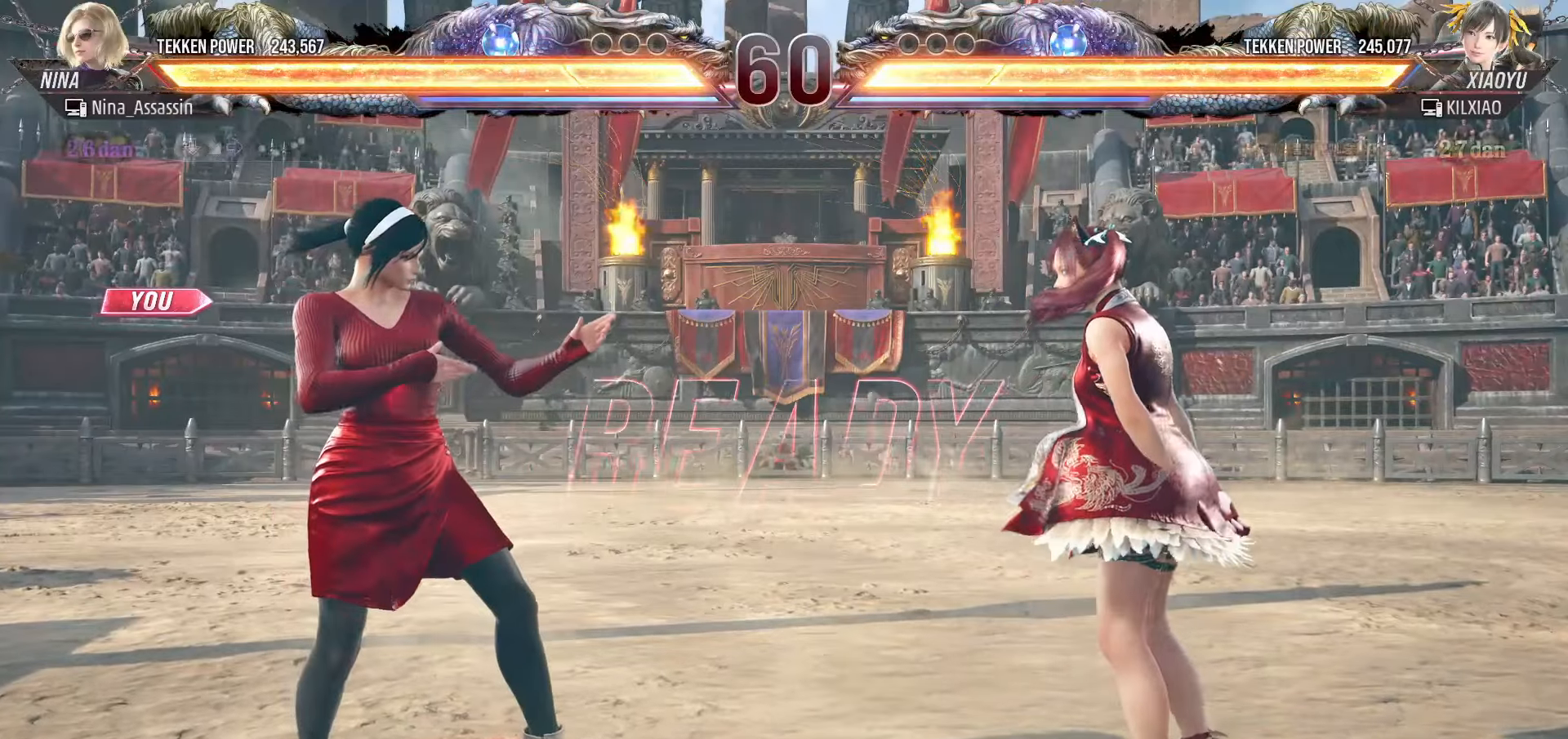
{"dt_ms": 500, "buttons": [], "left_stick": "center"}
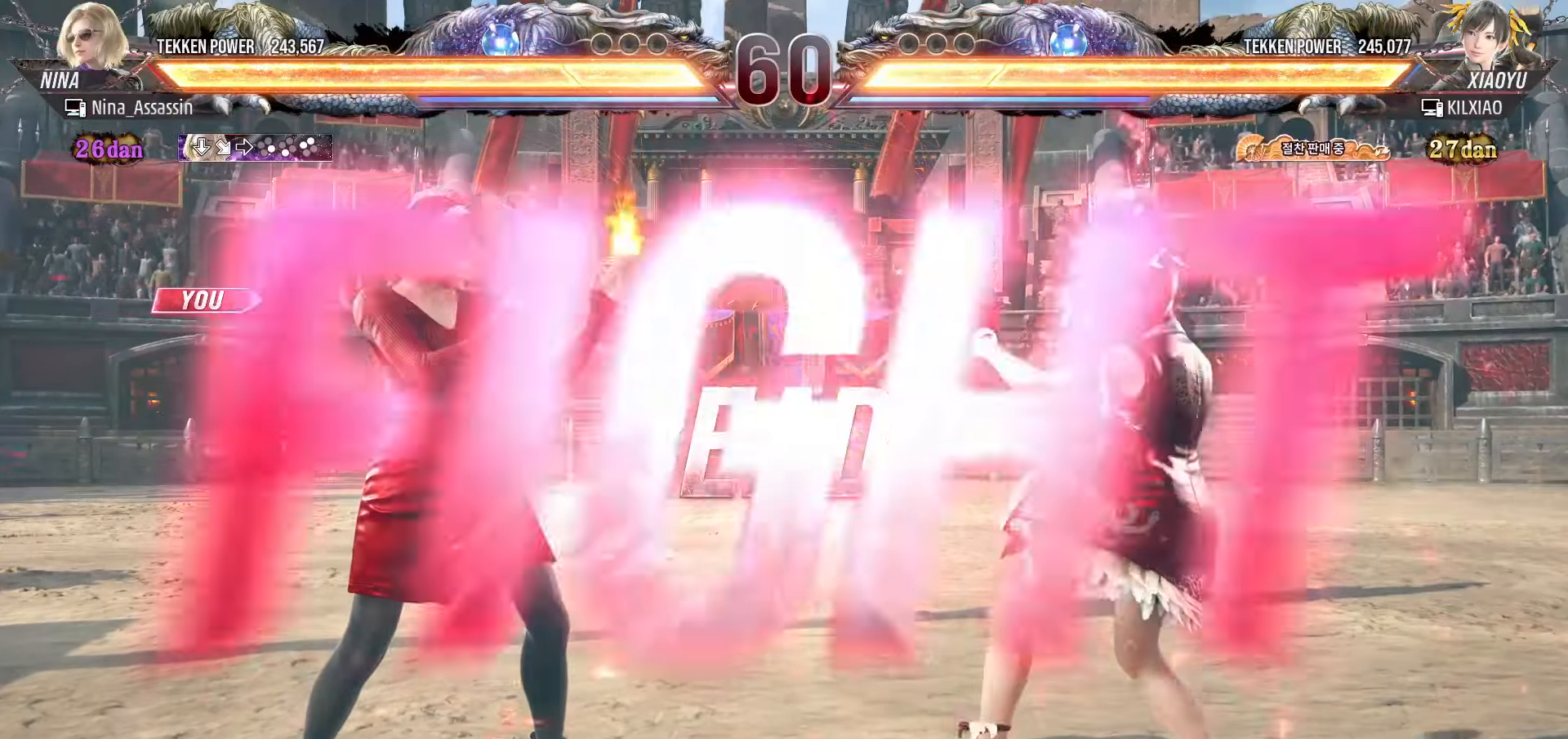
{"dt_ms": 500, "buttons": [], "left_stick": "center", "events": []}
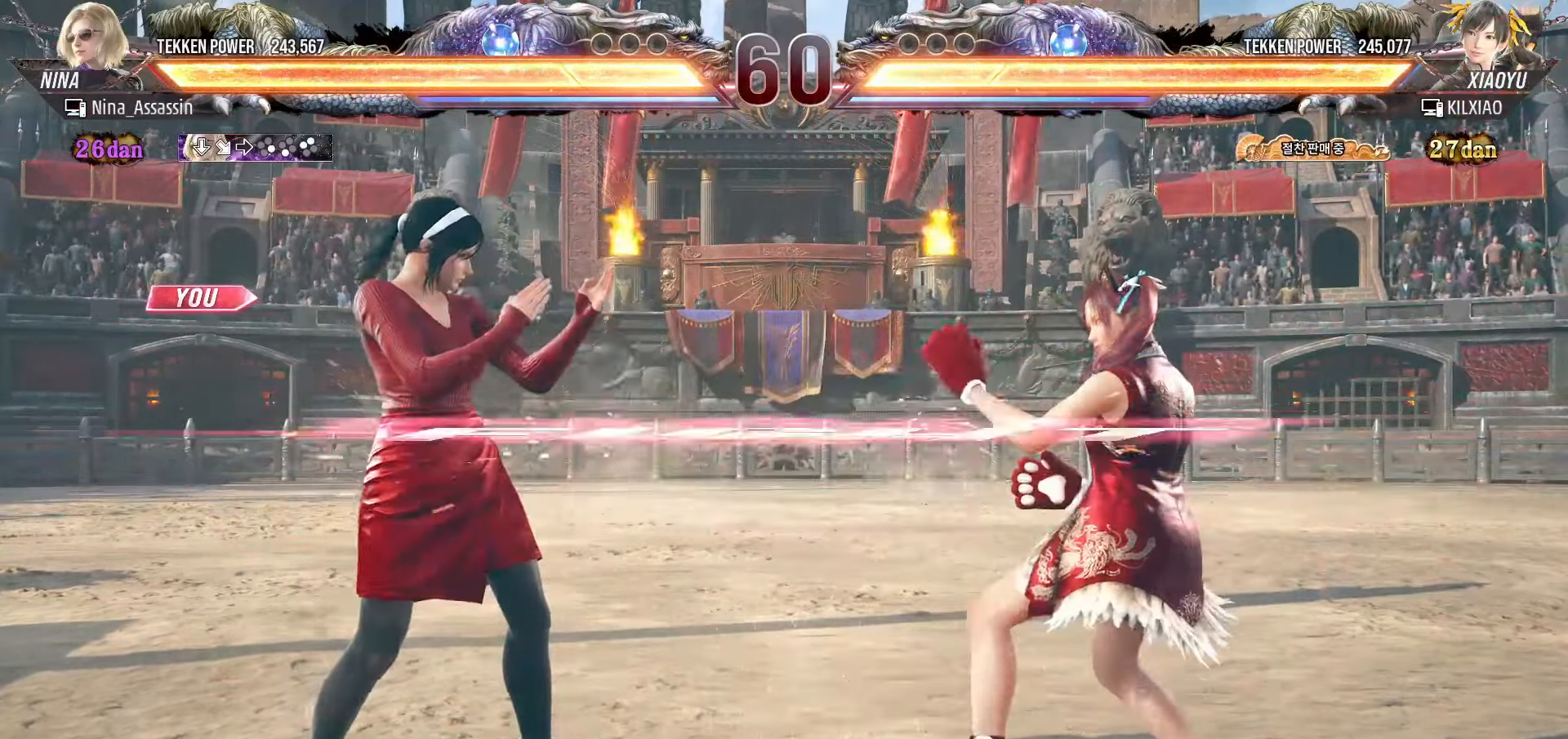
{"dt_ms": 500, "buttons": [], "left_stick": "center", "events": [[17, "left_stick", "up"], [117, "left_stick", "center"], [217, "left_stick", "up"], [317, "left_stick", "down-right"], [350, "SQUARE", "down"], [433, "SQUARE", "up"], [483, "left_stick", "center"]]}
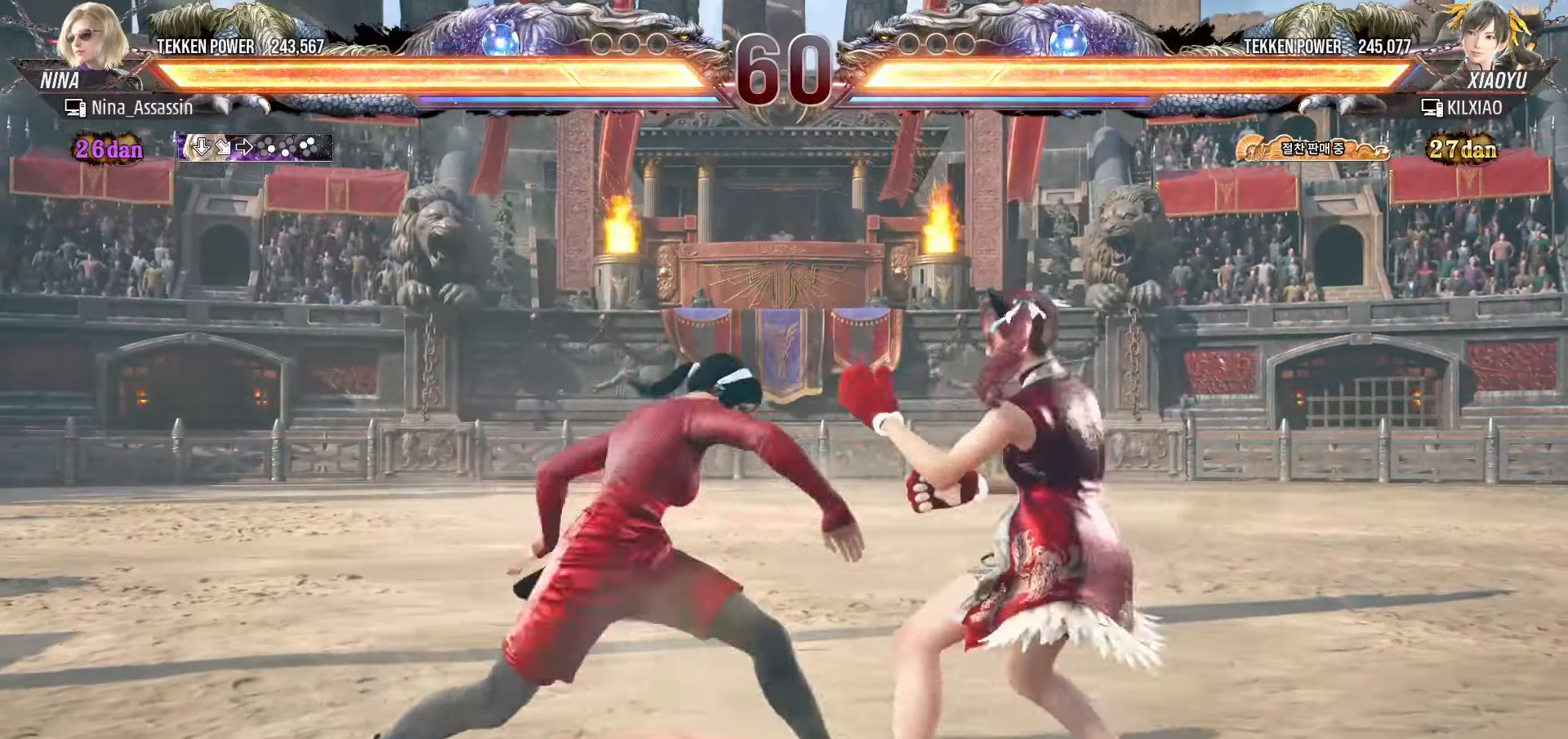
{"dt_ms": 1000, "buttons": [], "left_stick": "center"}
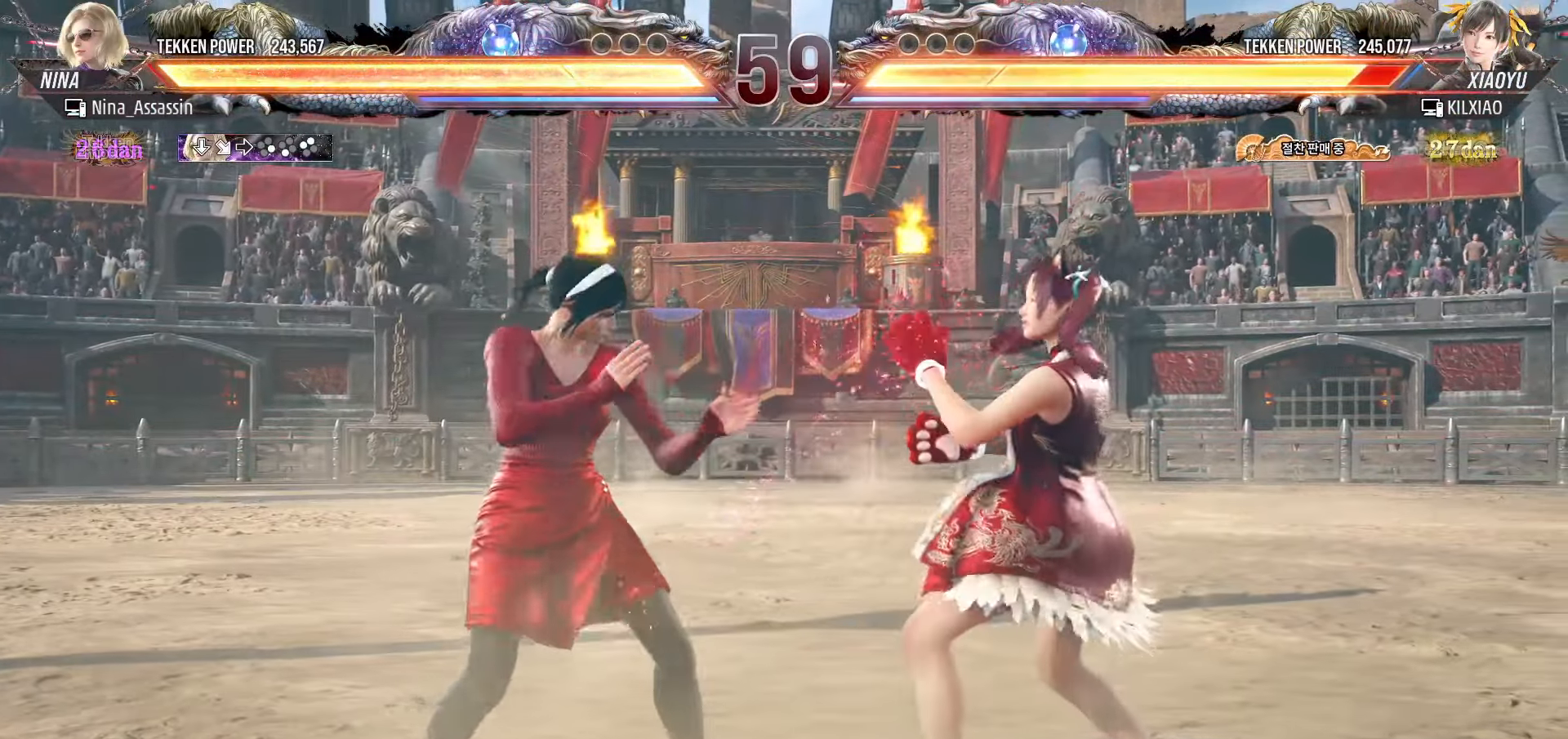
{"dt_ms": 500, "buttons": [], "left_stick": "center"}
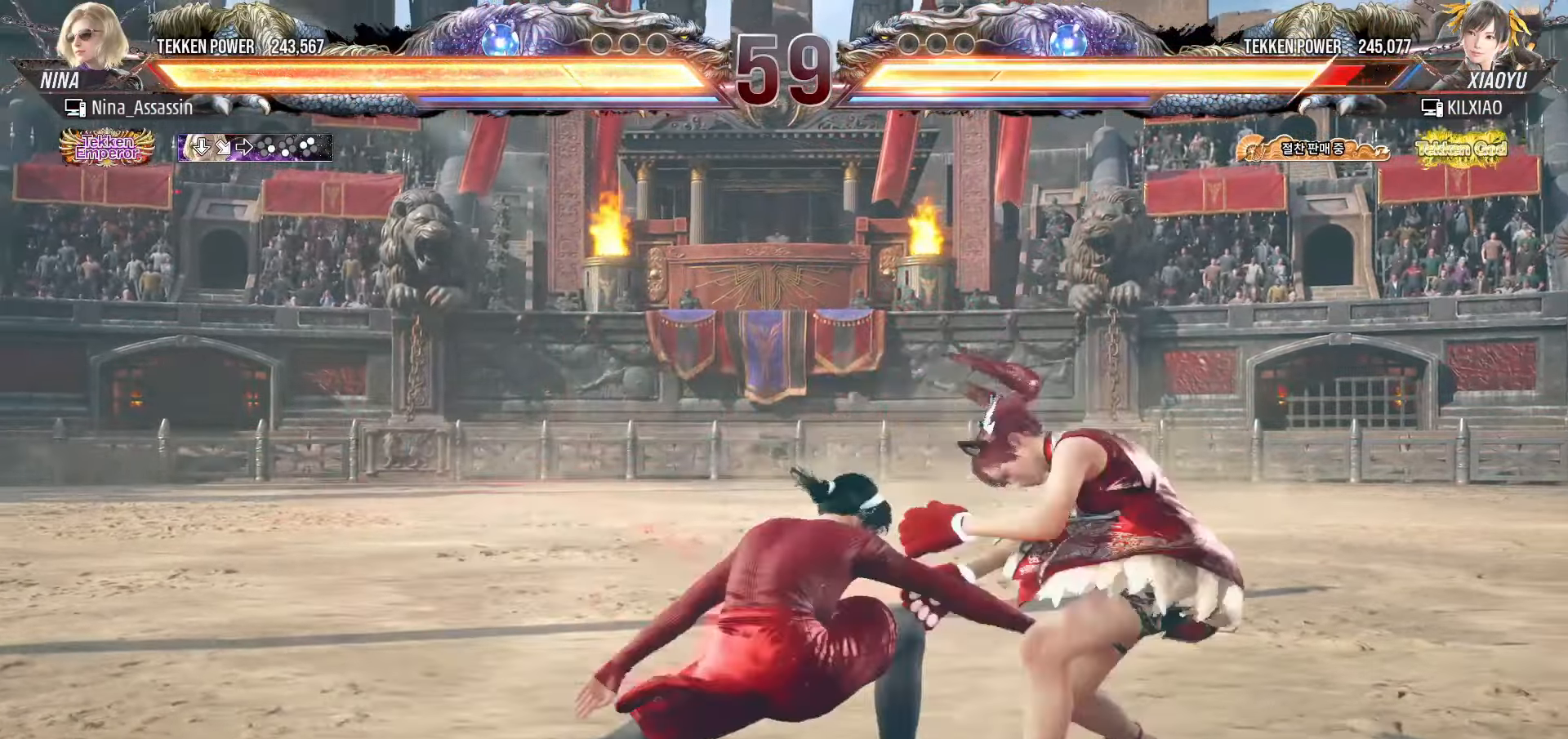
{"dt_ms": 500, "buttons": [], "left_stick": "center", "events": [[233, "left_stick", "down"], [300, "CIRCLE", "down"], [383, "CIRCLE", "up"], [417, "left_stick", "center"]]}
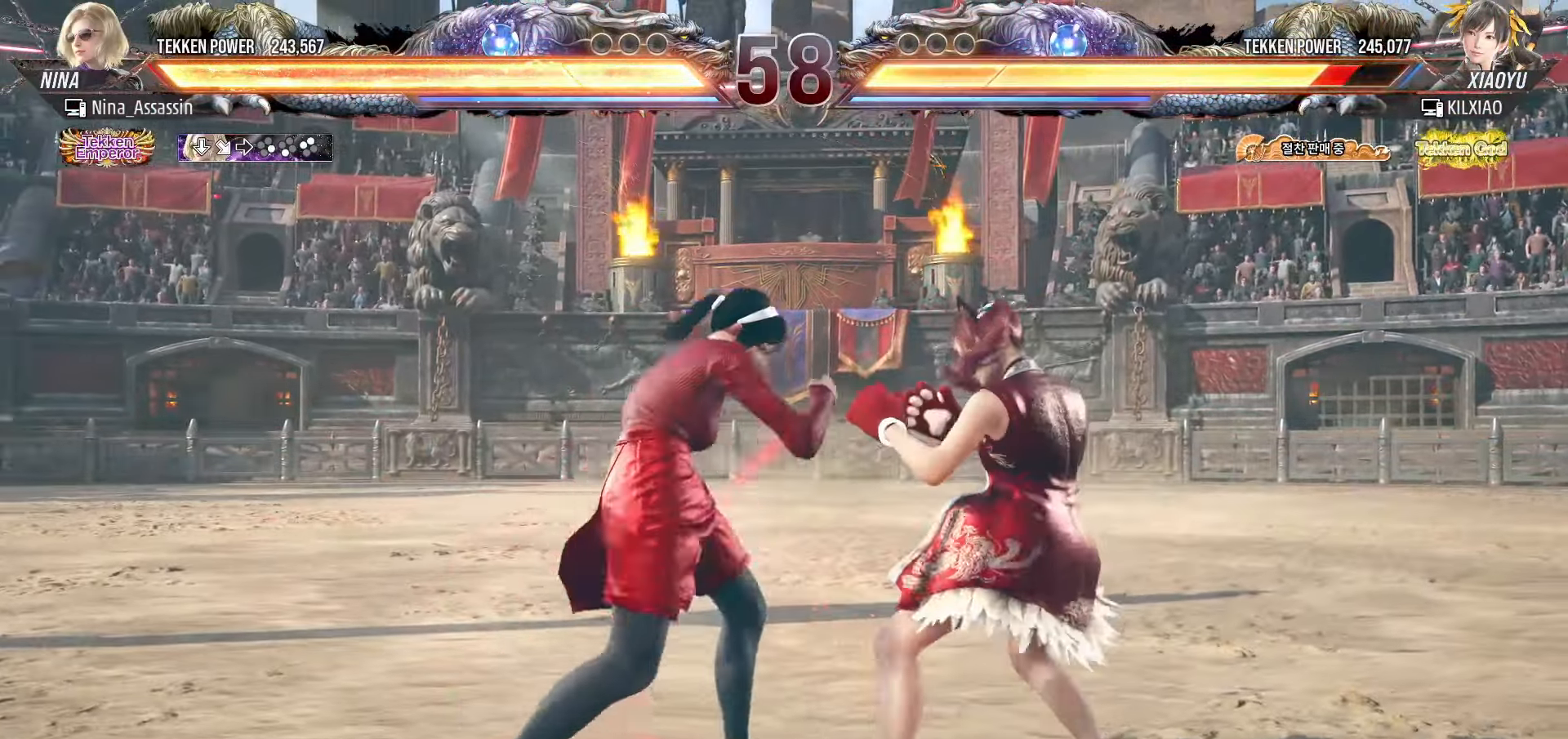
{"dt_ms": 500, "buttons": [], "left_stick": "center"}
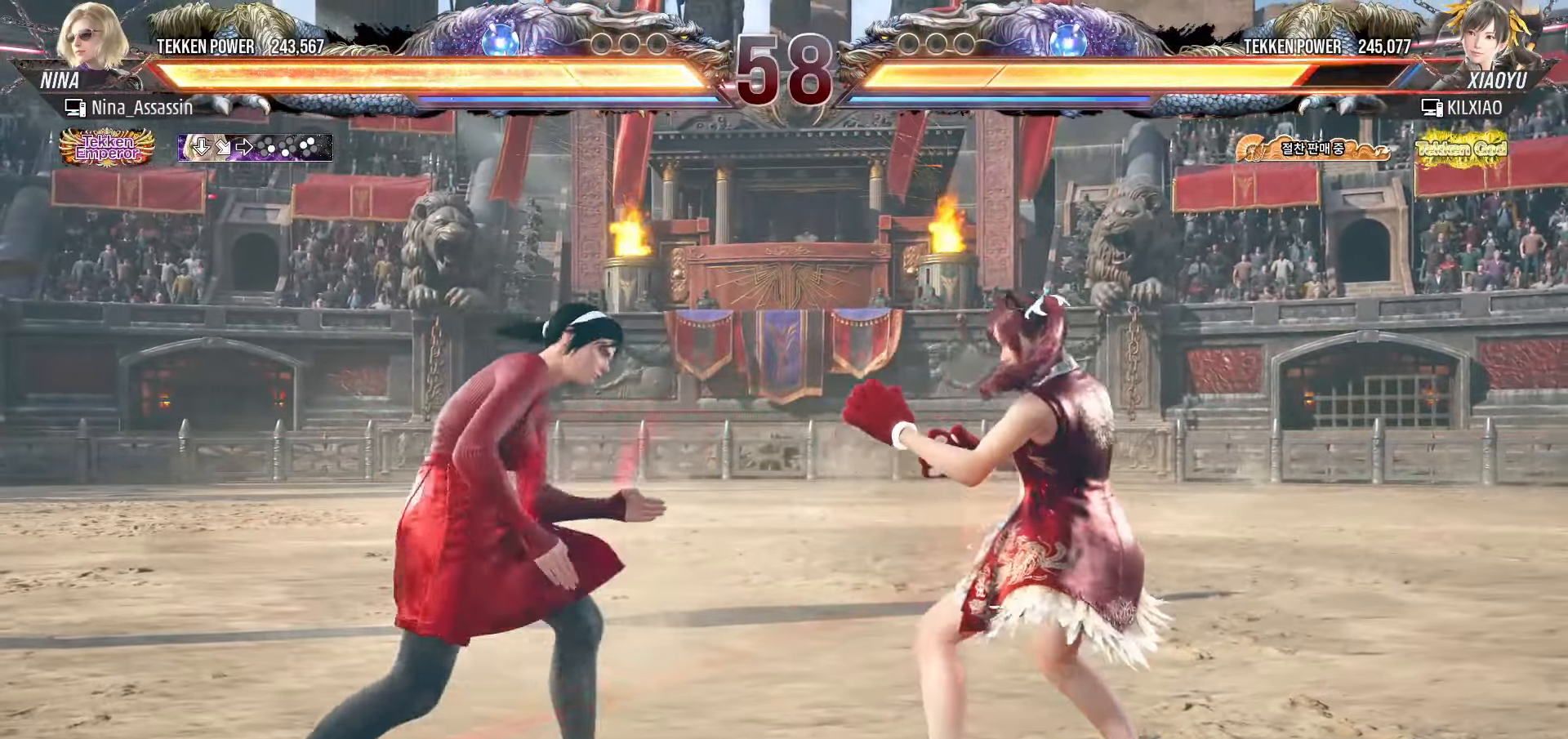
{"dt_ms": 500, "buttons": [], "left_stick": "center", "events": [[33, "left_stick", "left"], [117, "left_stick", "center"], [167, "left_stick", "left"], [317, "left_stick", "down-left"], [483, "left_stick", "center"]]}
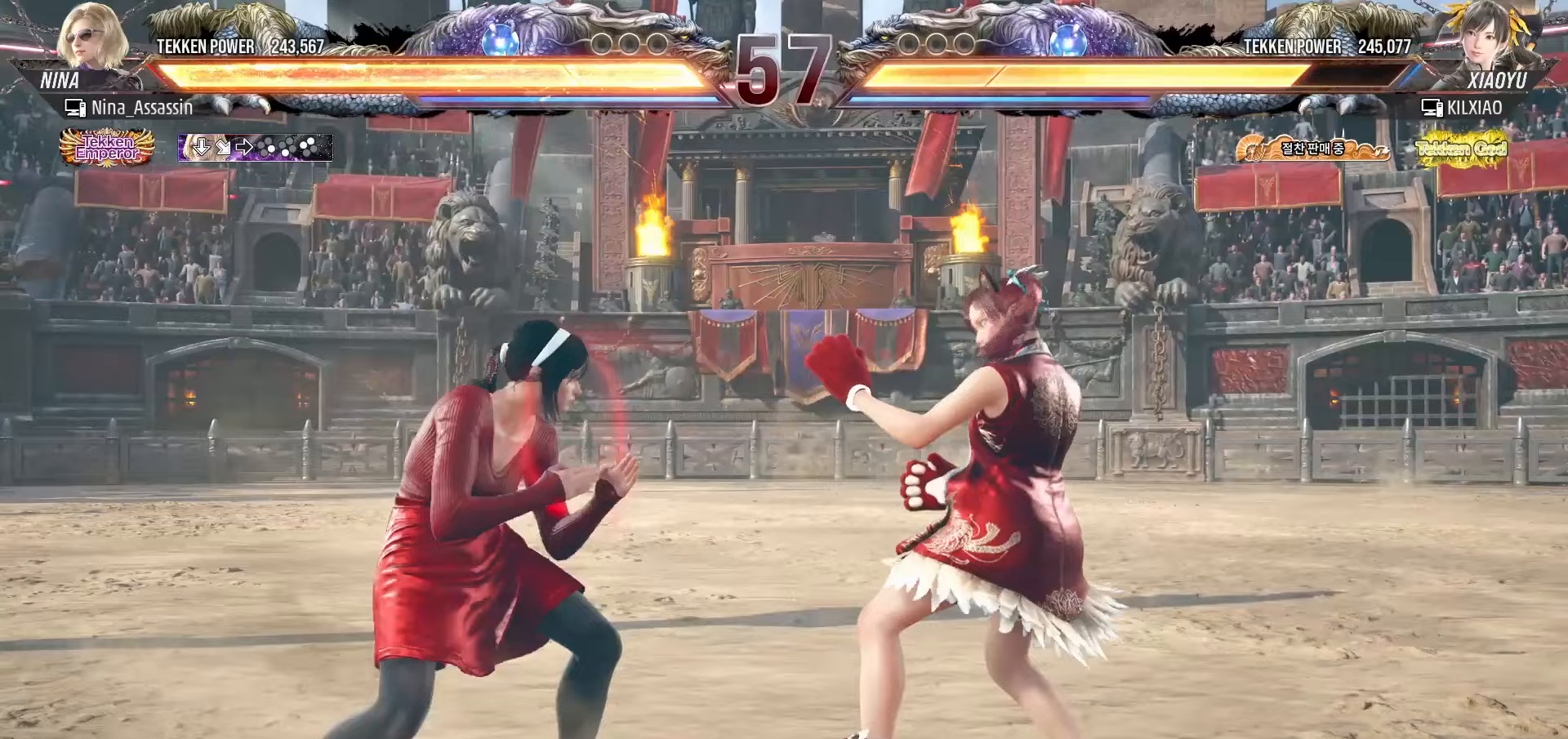
{"dt_ms": 500, "buttons": [], "left_stick": "center", "events": [[50, "left_stick", "left"], [167, "left_stick", "down-left"], [483, "left_stick", "center"]]}
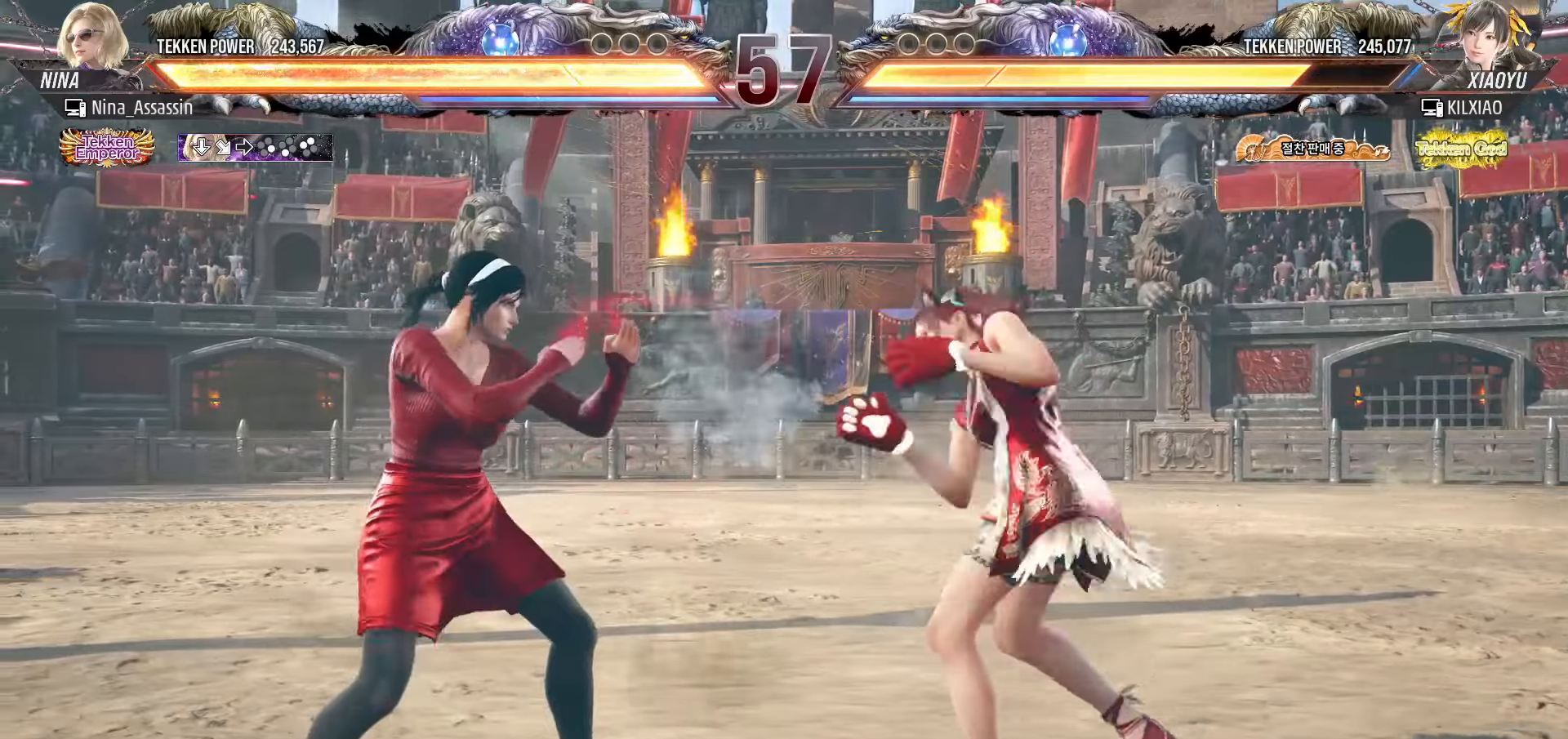
{"dt_ms": 500, "buttons": [], "left_stick": "left", "events": [[50, "left_stick", "left"]]}
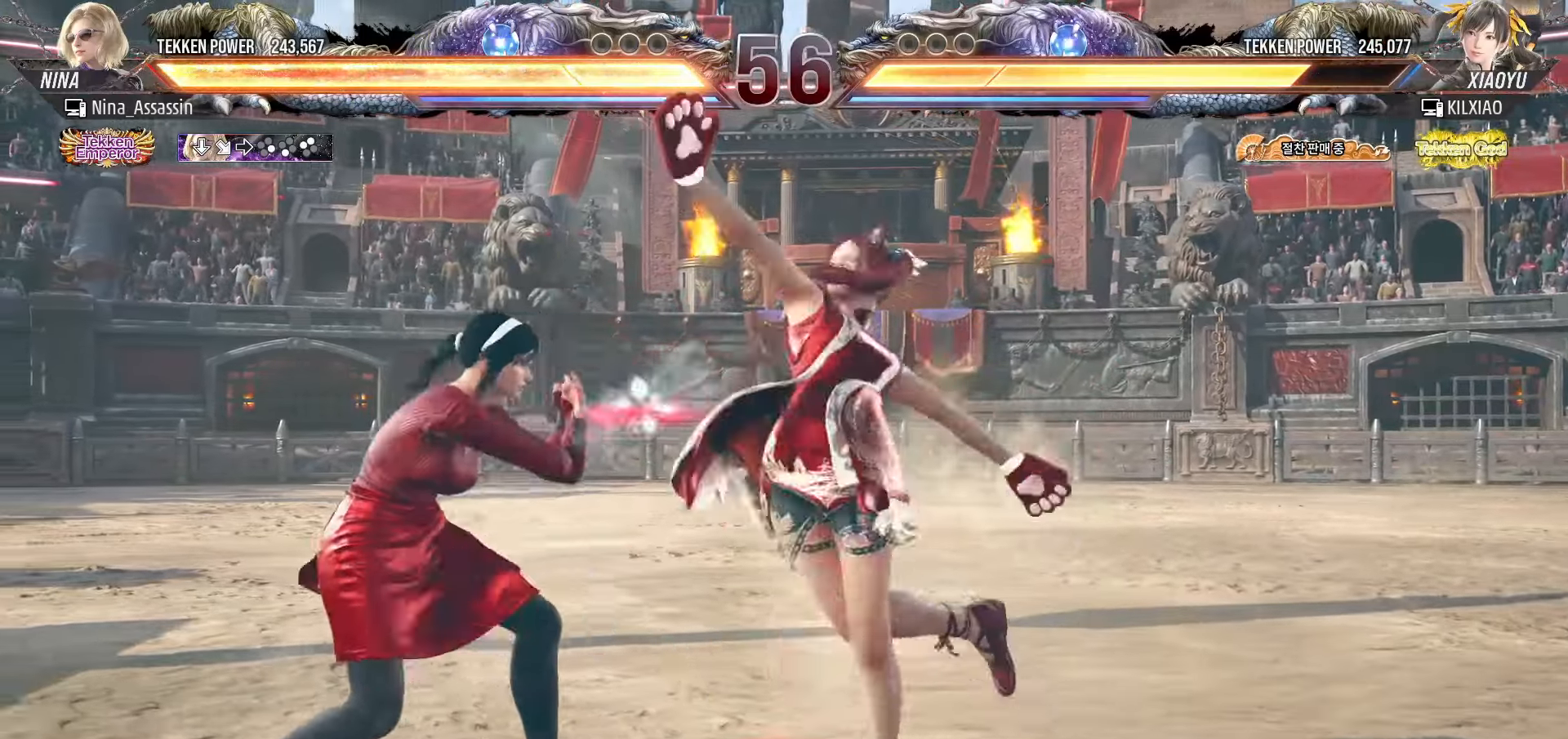
{"dt_ms": 500, "buttons": [], "left_stick": "center", "events": [[150, "left_stick", "down"], [200, "left_stick", "center"], [400, "left_stick", "left"], [467, "left_stick", "center"]]}
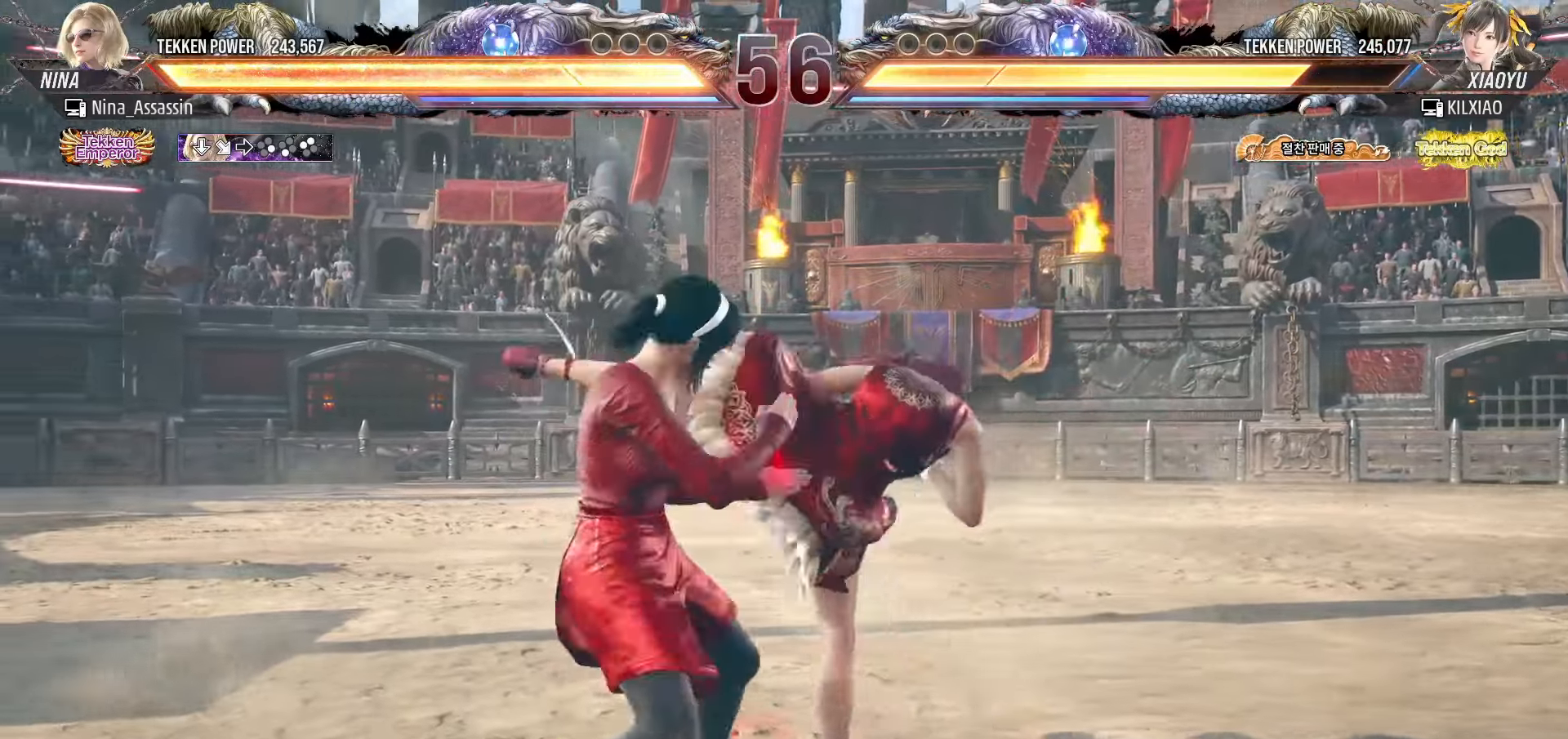
{"dt_ms": 500, "buttons": [], "left_stick": "center"}
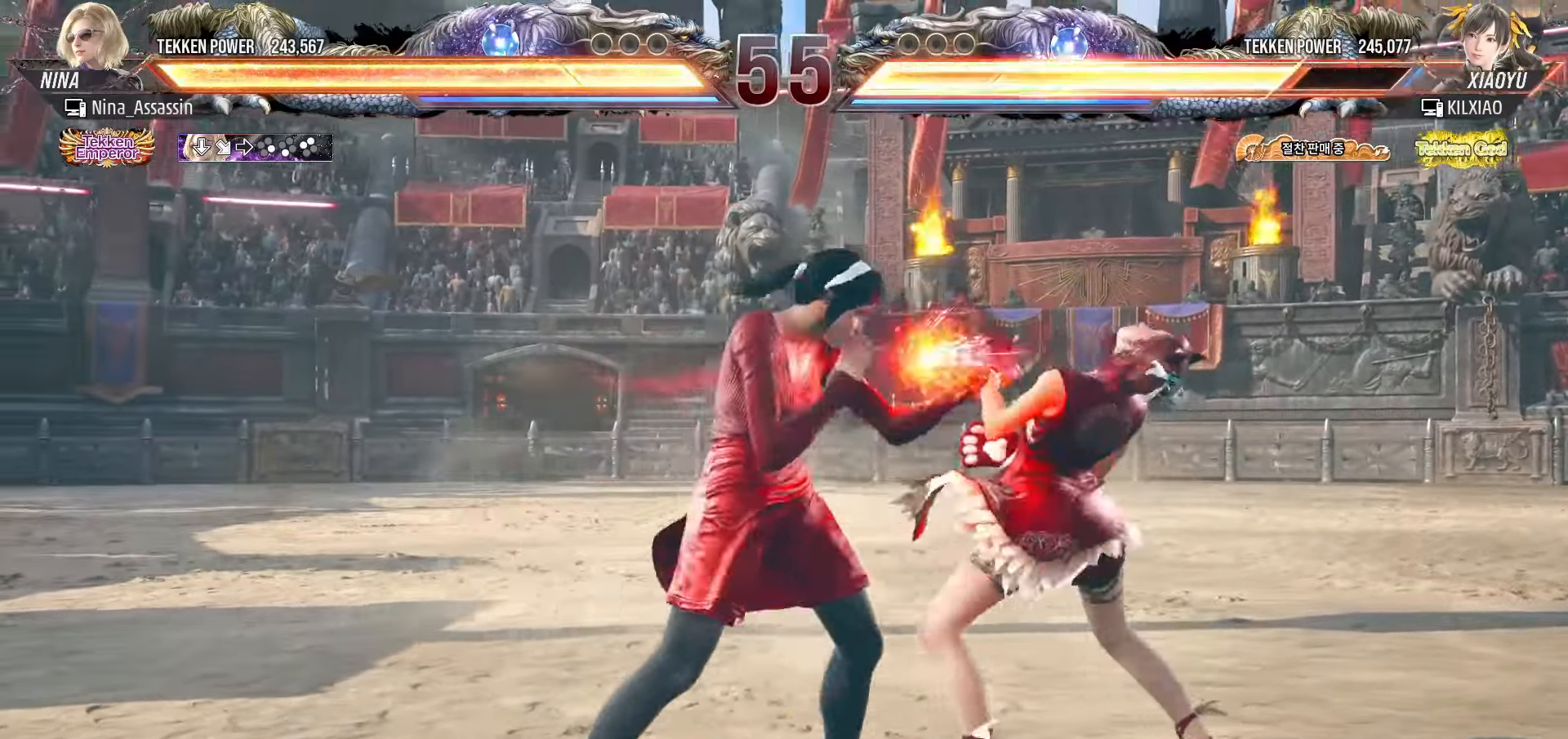
{"dt_ms": 500, "buttons": [], "left_stick": "right"}
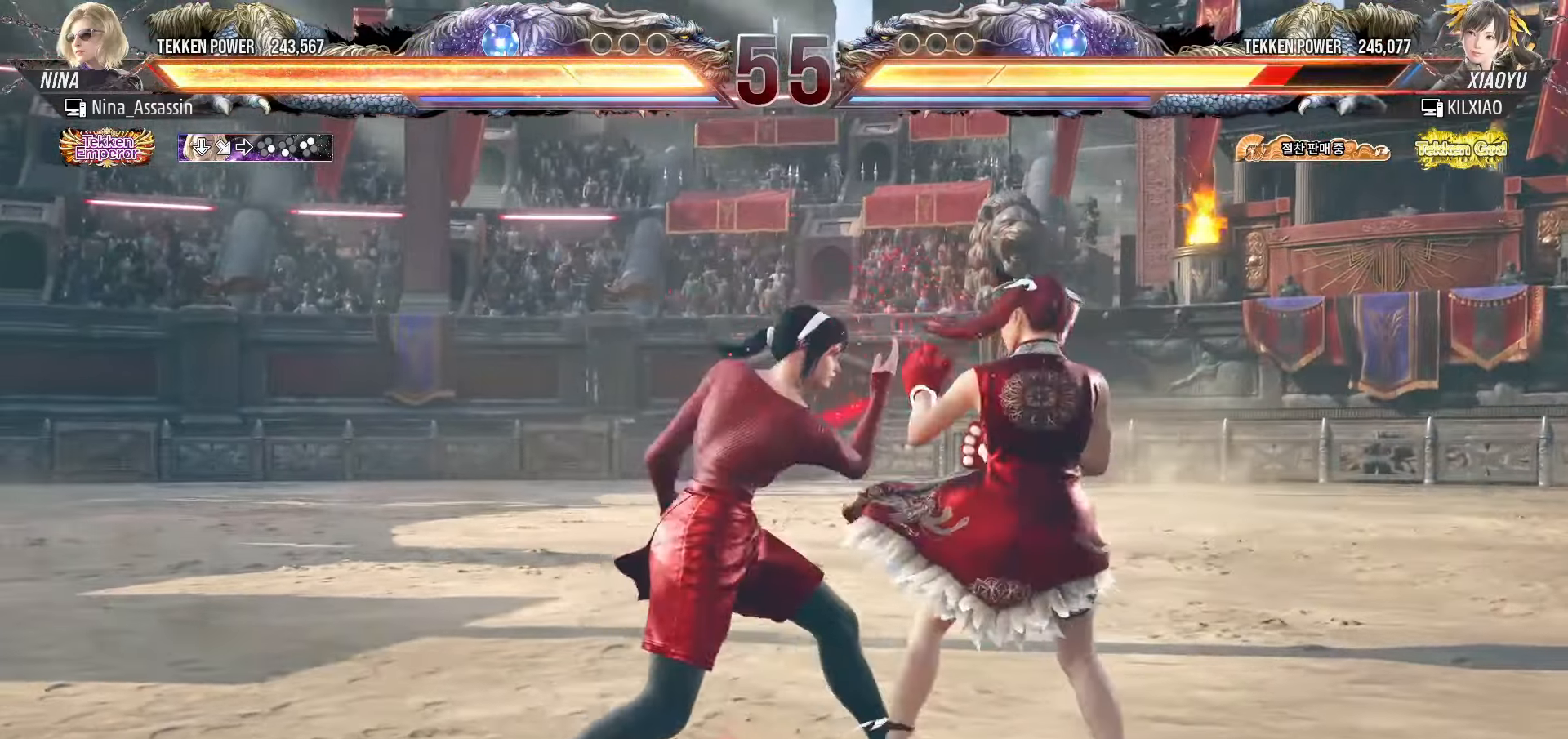
{"dt_ms": 500, "buttons": [], "left_stick": "left"}
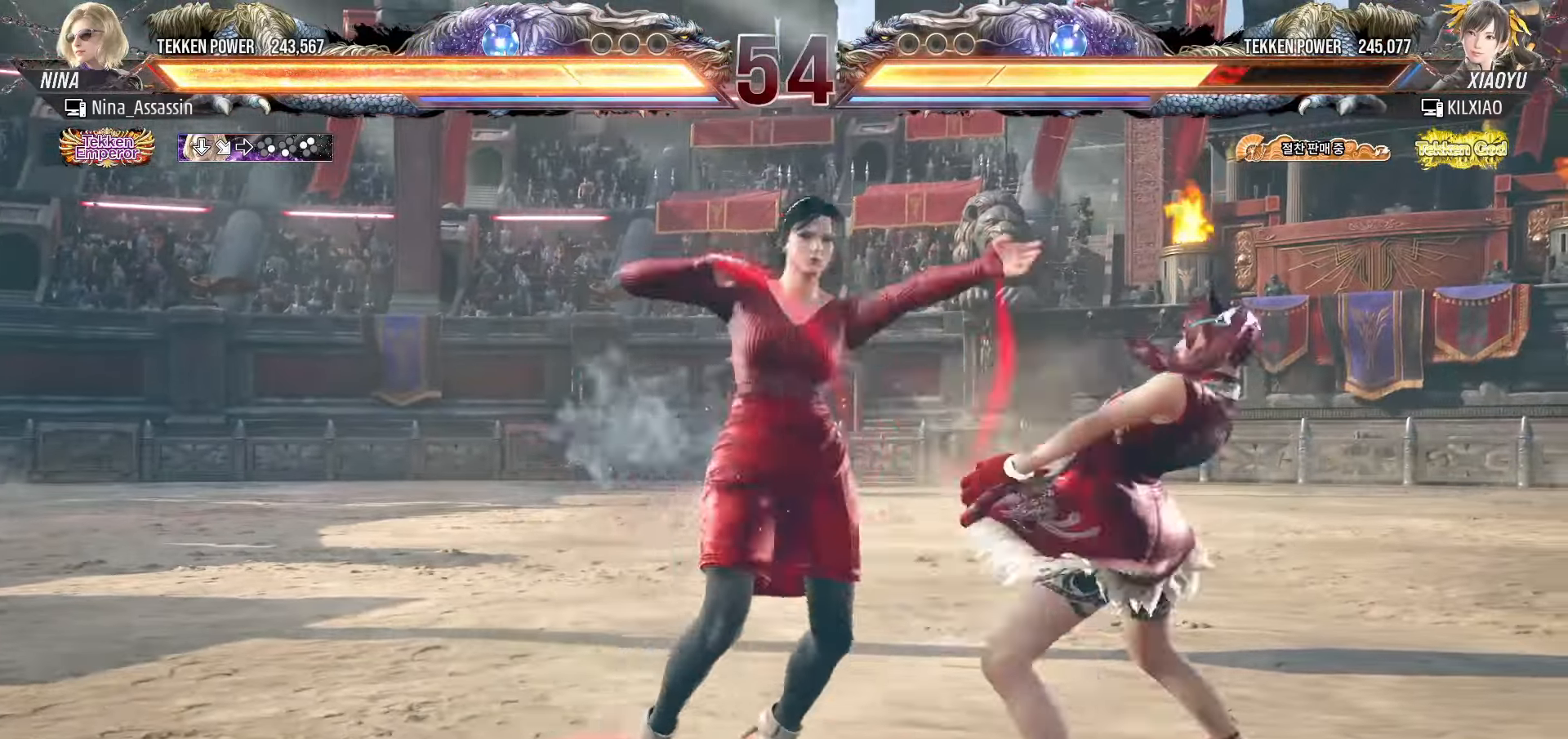
{"dt_ms": 500, "buttons": [], "left_stick": "center", "events": [[250, "left_stick", "down"], [333, "left_stick", "center"]]}
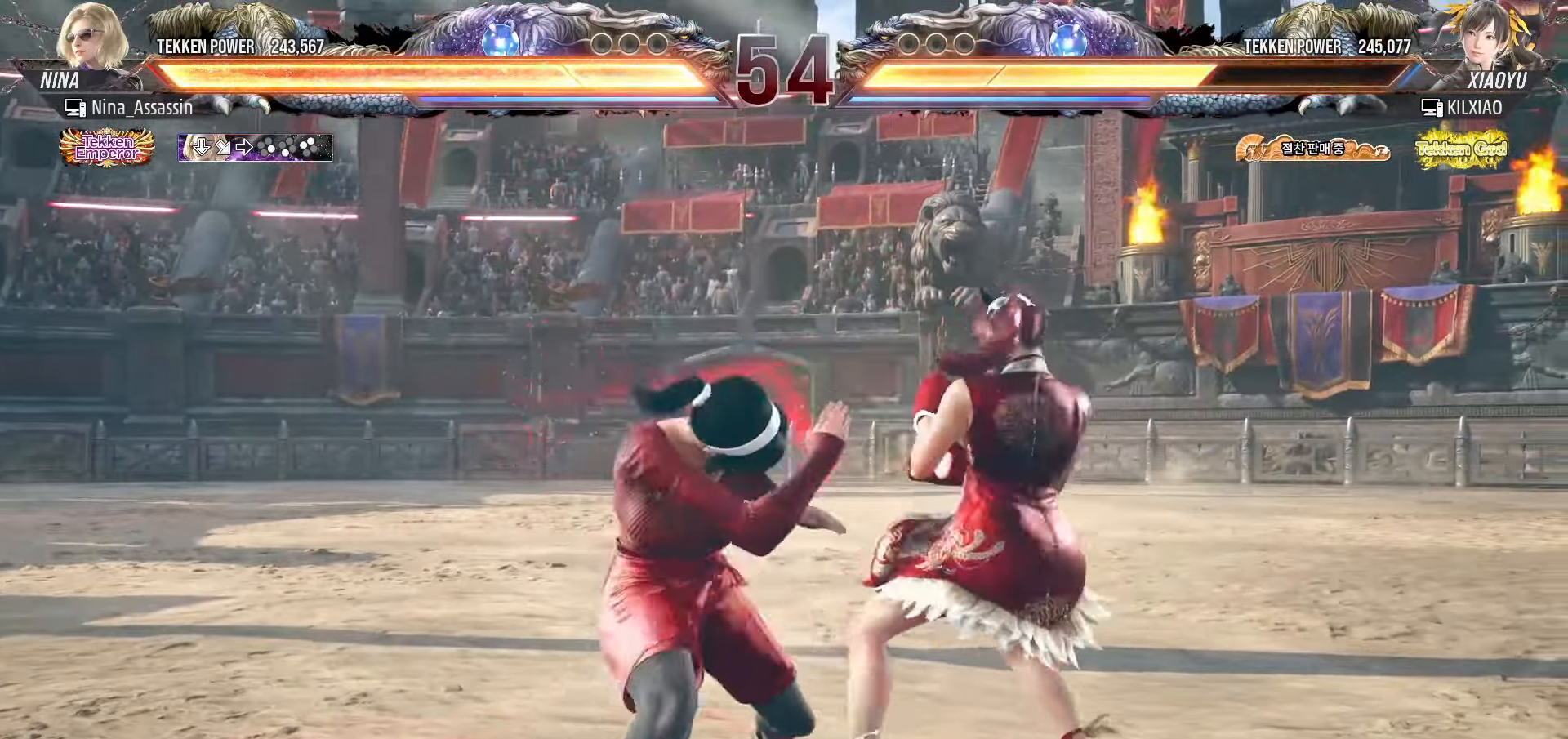
{"dt_ms": 500, "buttons": ["CROSS"], "left_stick": "down-left", "events": [[117, "left_stick", "left"], [450, "CROSS", "down"], [450, "left_stick", "down-left"]]}